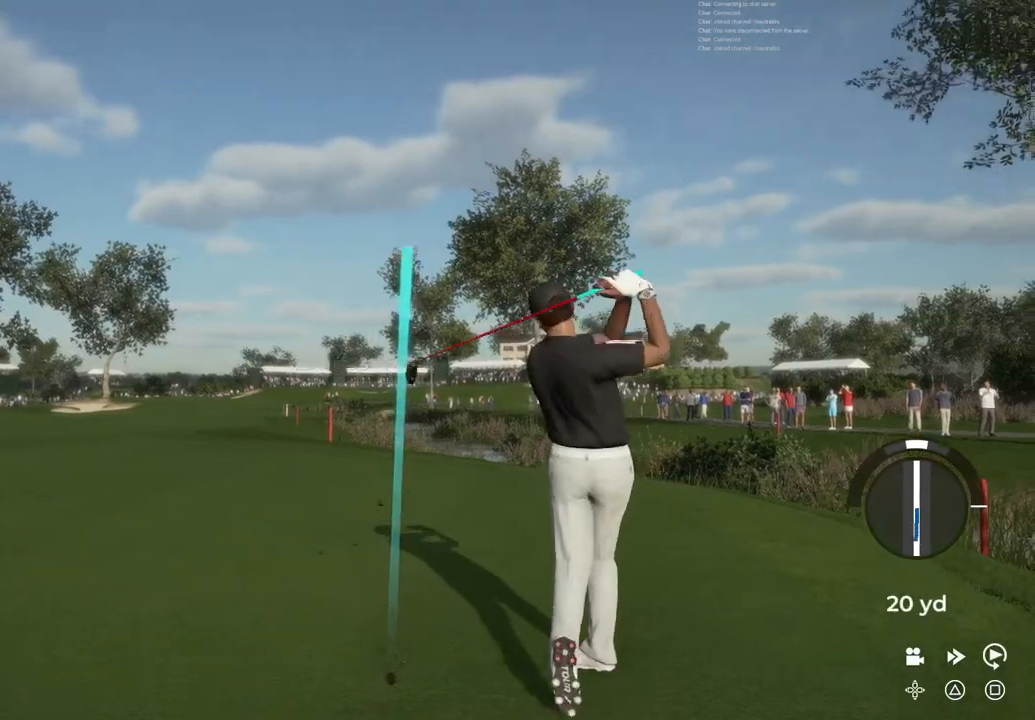
Gameplay with a controller (PlayStation layout); each line is a JSON object with the inputs held at the frame after it. "events" lists button and stick changes between this image and that frame as [ms after this image, input, new state], when the widget could be followed in between.
{"buttons": [], "left_stick": "center", "right_stick": "center", "events": []}
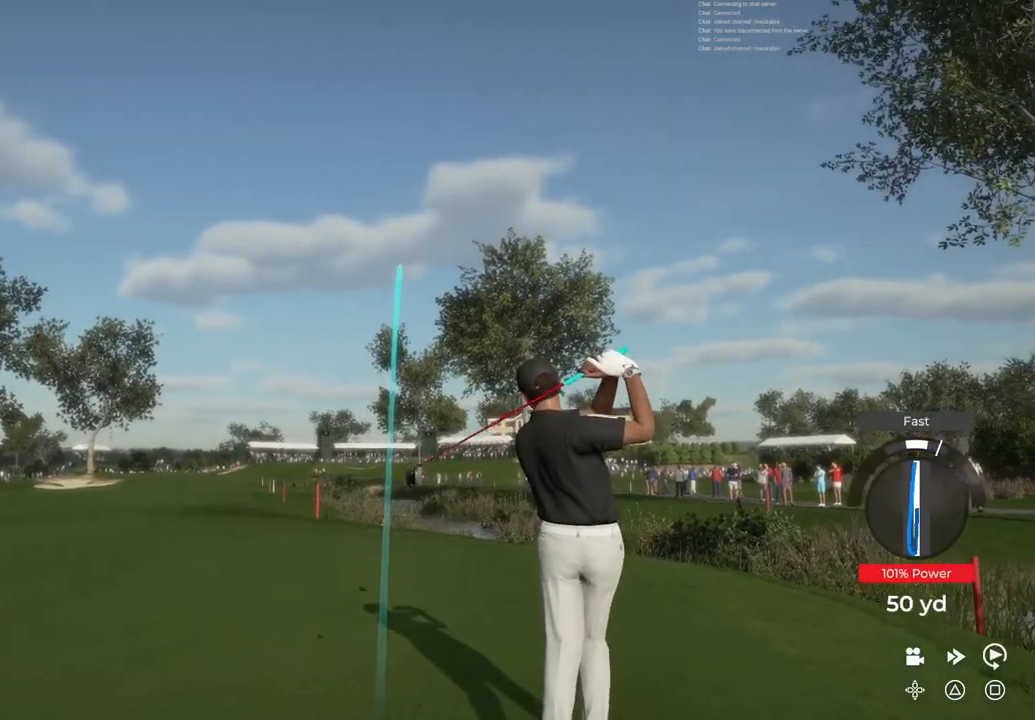
{"buttons": [], "left_stick": "center", "right_stick": "center", "events": []}
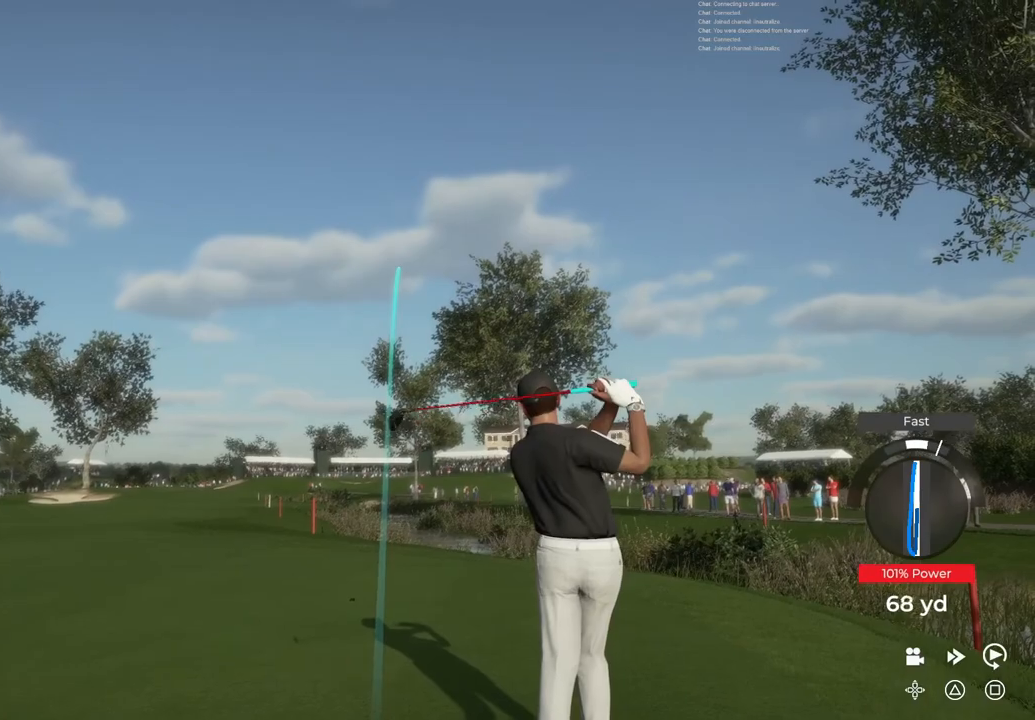
{"buttons": ["TRIANGLE"], "left_stick": "center", "right_stick": "center", "events": [[267, "TRIANGLE", "down"]]}
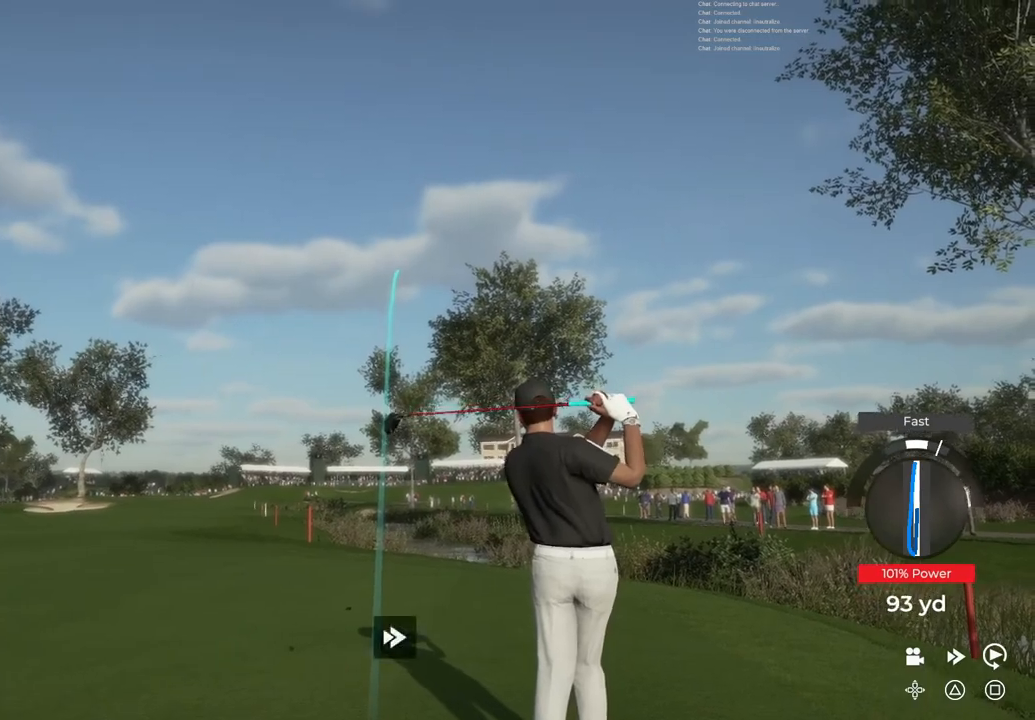
{"buttons": ["TRIANGLE"], "left_stick": "center", "right_stick": "center", "events": []}
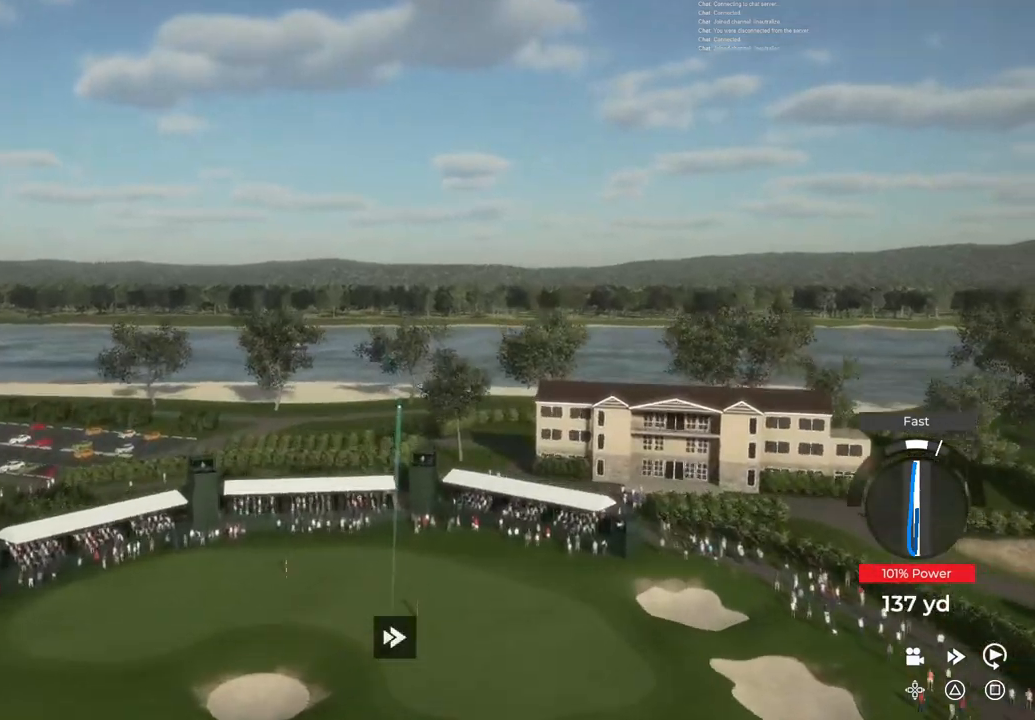
{"buttons": ["TRIANGLE"], "left_stick": "center", "right_stick": "center", "events": []}
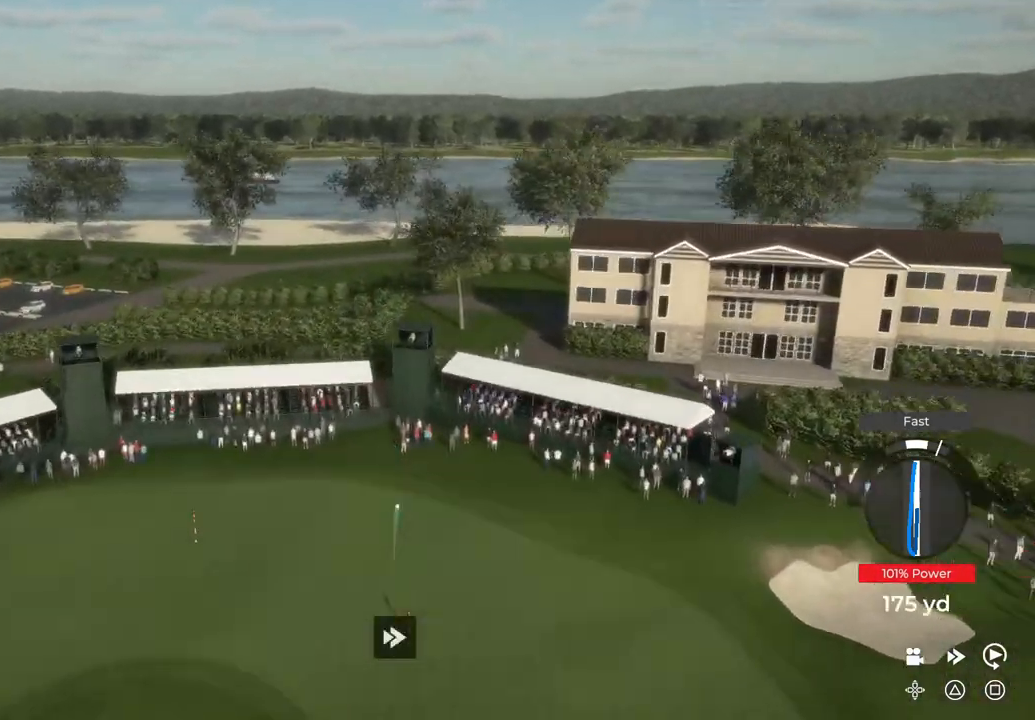
{"buttons": ["TRIANGLE"], "left_stick": "center", "right_stick": "center", "events": []}
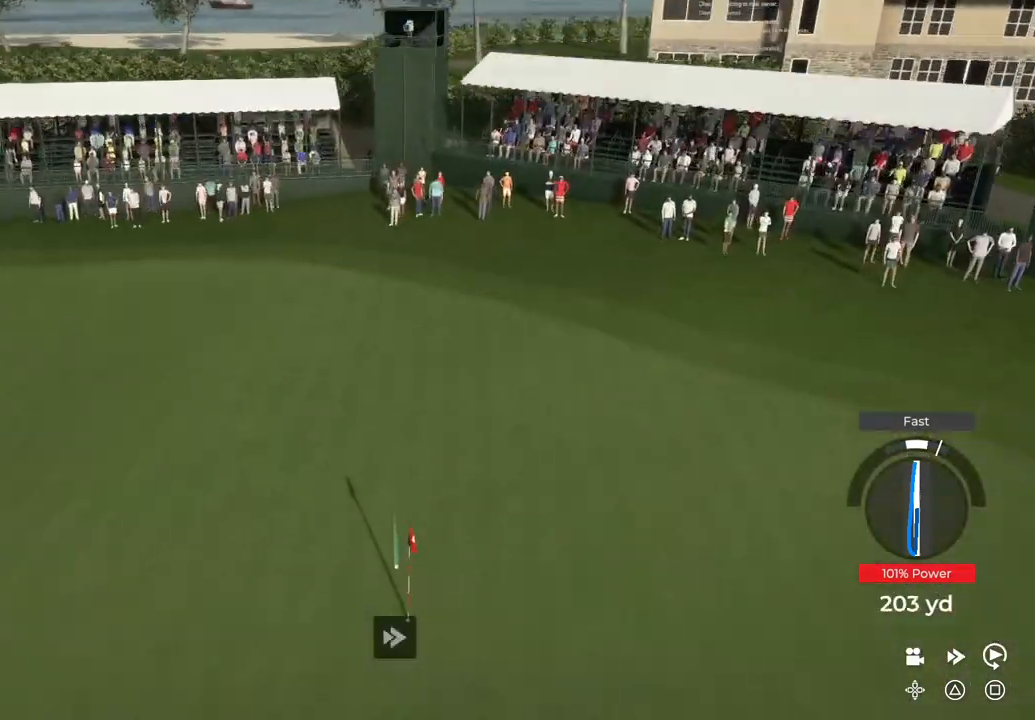
{"buttons": ["TRIANGLE"], "left_stick": "center", "right_stick": "center", "events": []}
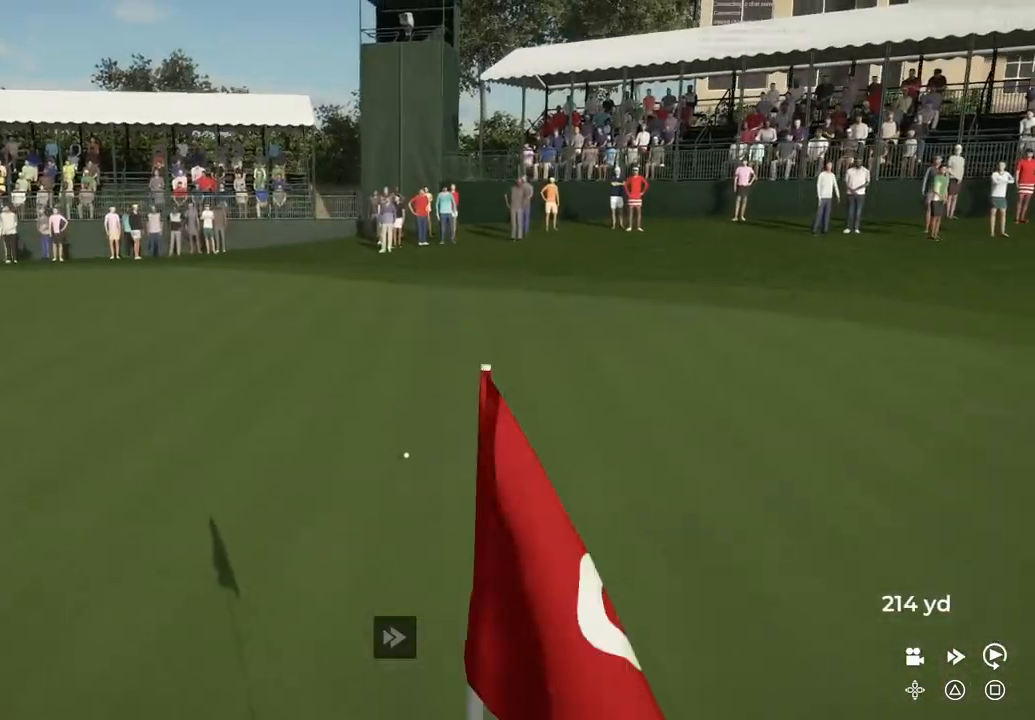
{"buttons": ["TRIANGLE"], "left_stick": "center", "right_stick": "center", "events": []}
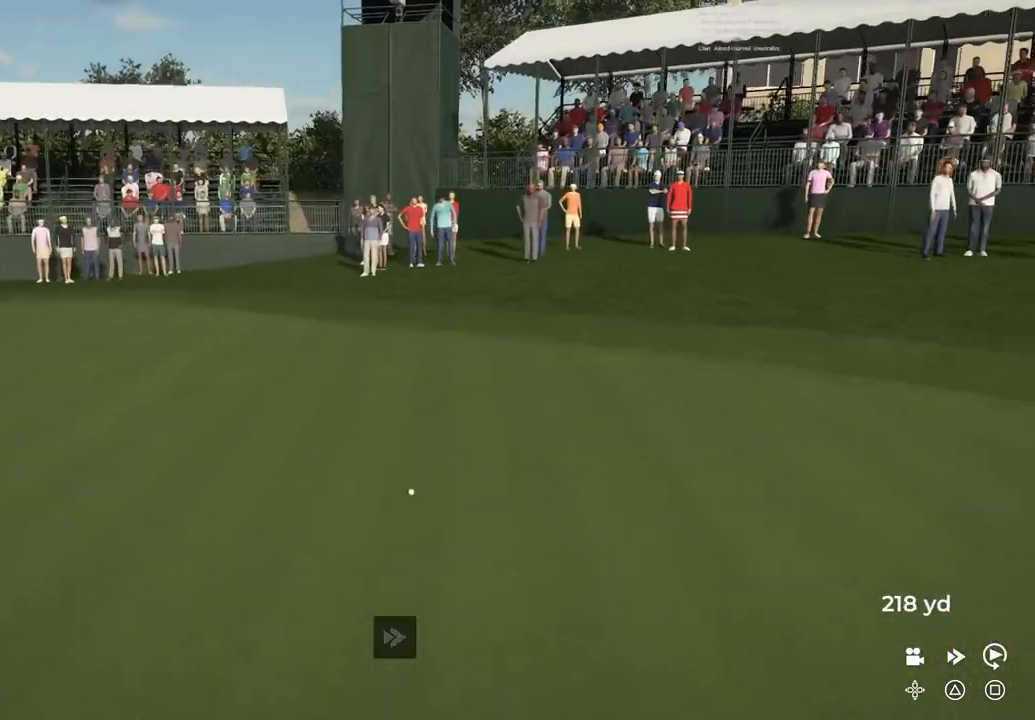
{"buttons": ["TRIANGLE"], "left_stick": "center", "right_stick": "center", "events": []}
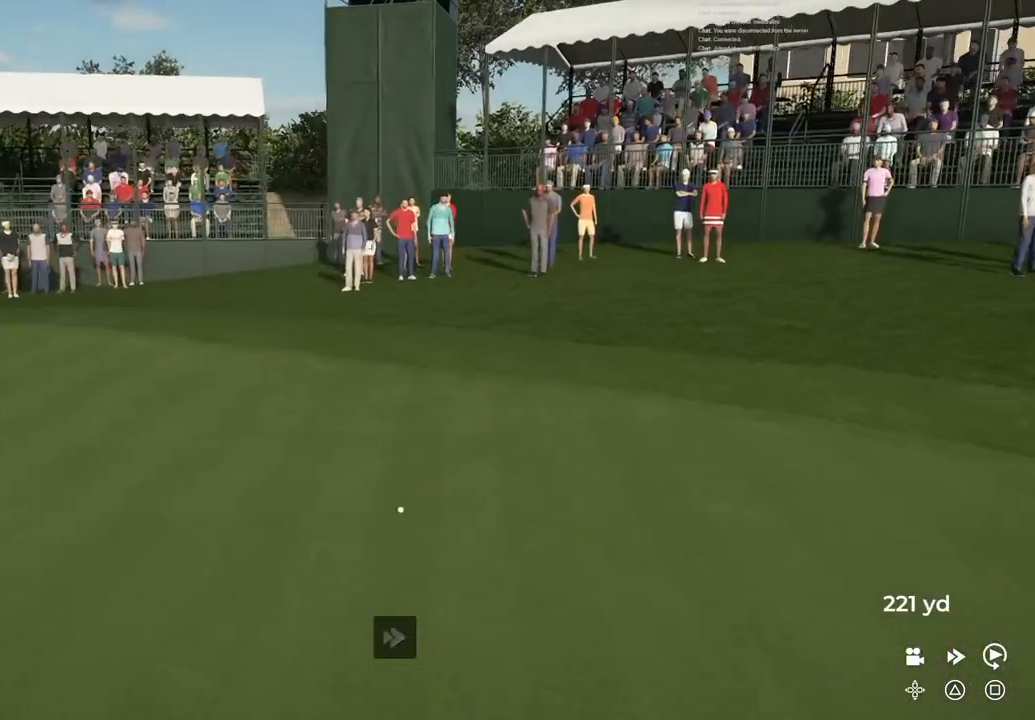
{"buttons": ["TRIANGLE"], "left_stick": "center", "right_stick": "center", "events": []}
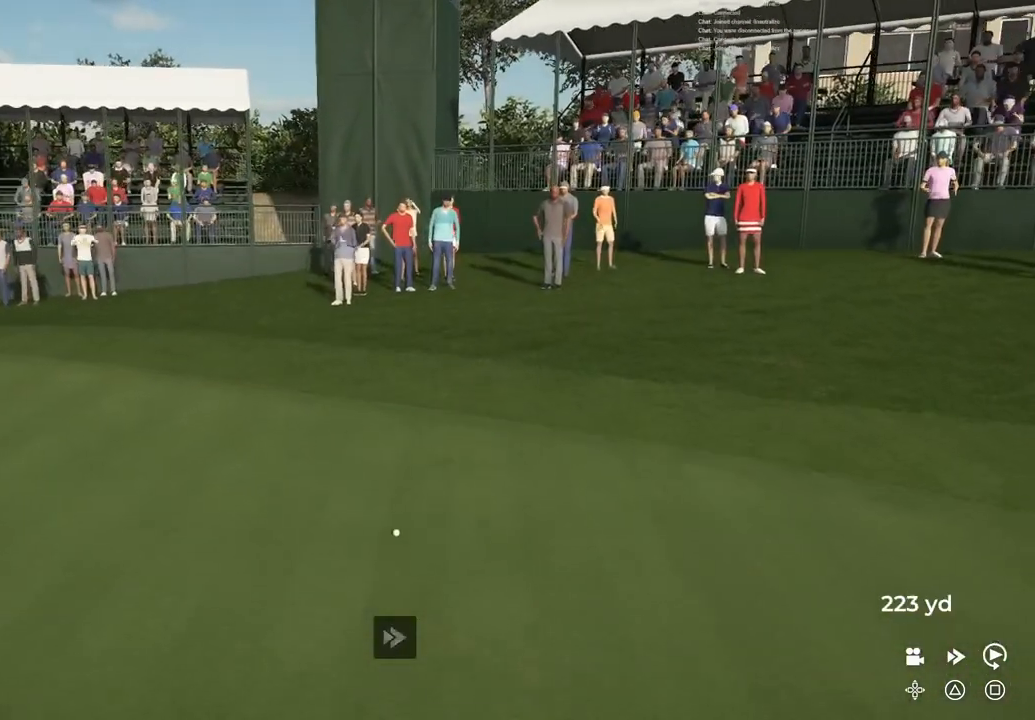
{"buttons": ["TRIANGLE"], "left_stick": "center", "right_stick": "center", "events": []}
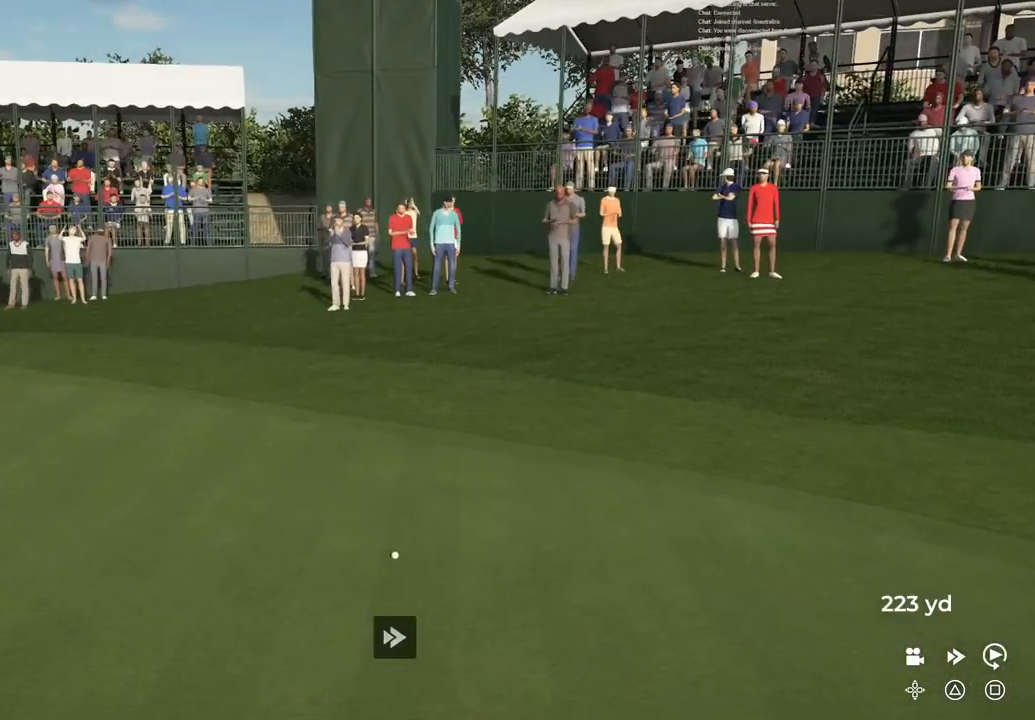
{"buttons": ["TRIANGLE"], "left_stick": "center", "right_stick": "center", "events": []}
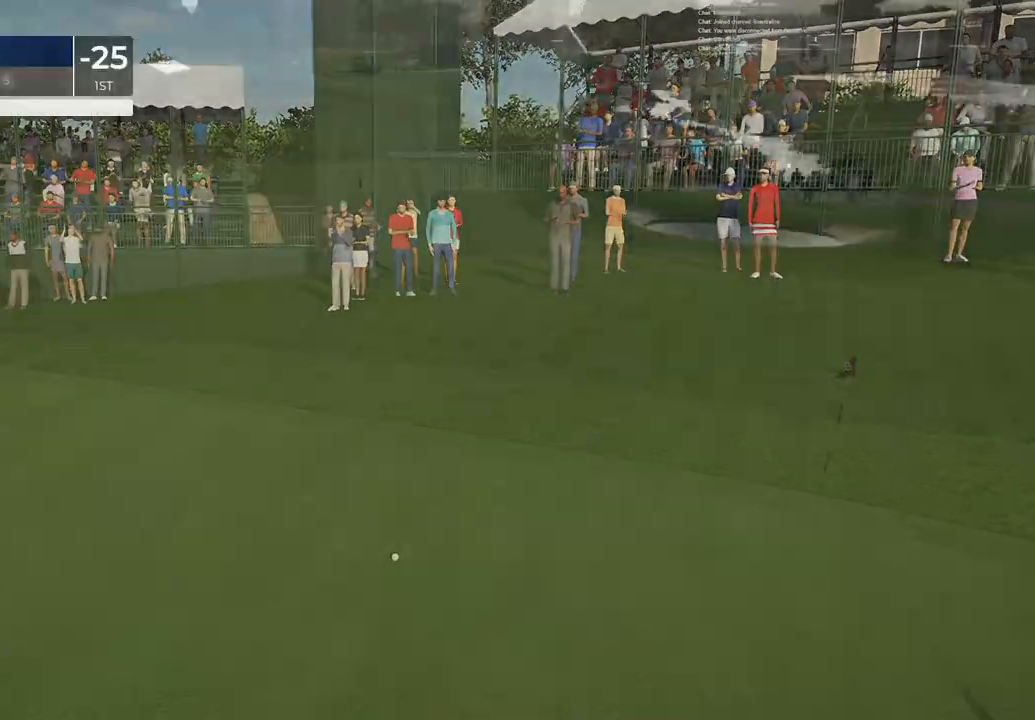
{"buttons": ["CROSS"], "left_stick": "center", "right_stick": "center", "events": [[167, "TRIANGLE", "up"], [501, "CROSS", "down"]]}
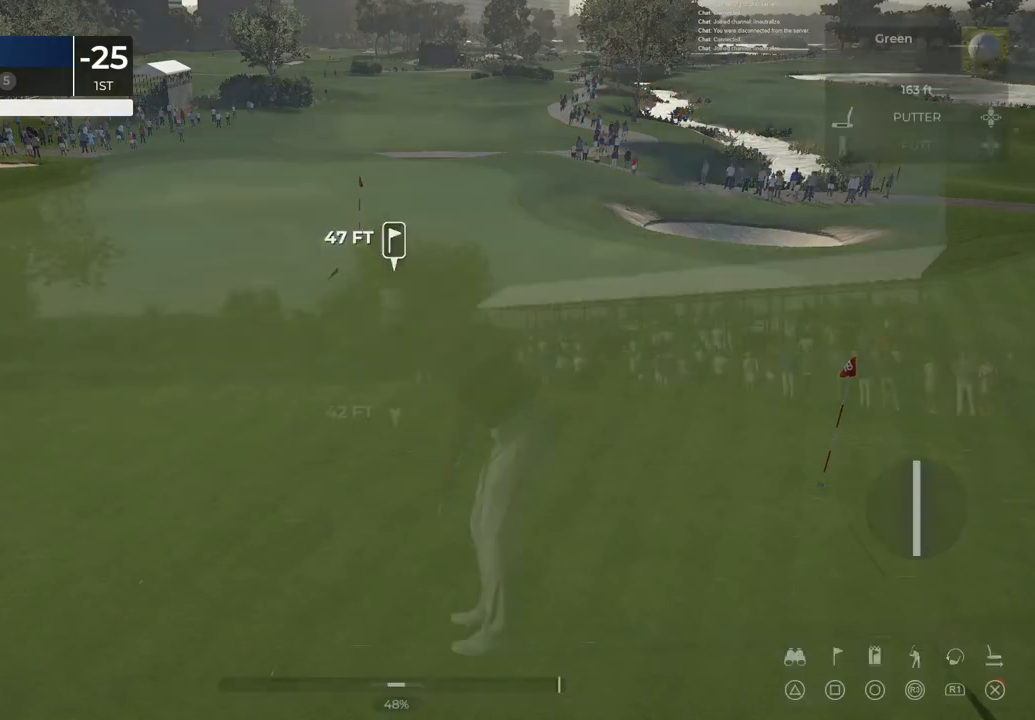
{"buttons": [], "left_stick": "center", "right_stick": "center", "events": [[33, "CROSS", "up"]]}
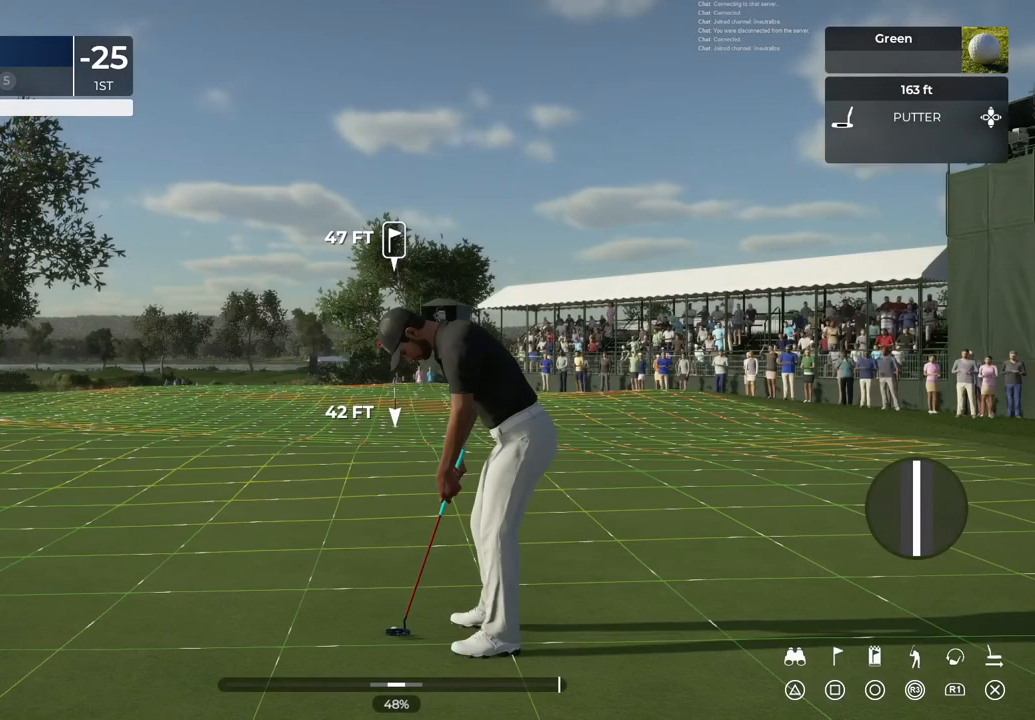
{"buttons": [], "left_stick": "center", "right_stick": "center", "events": []}
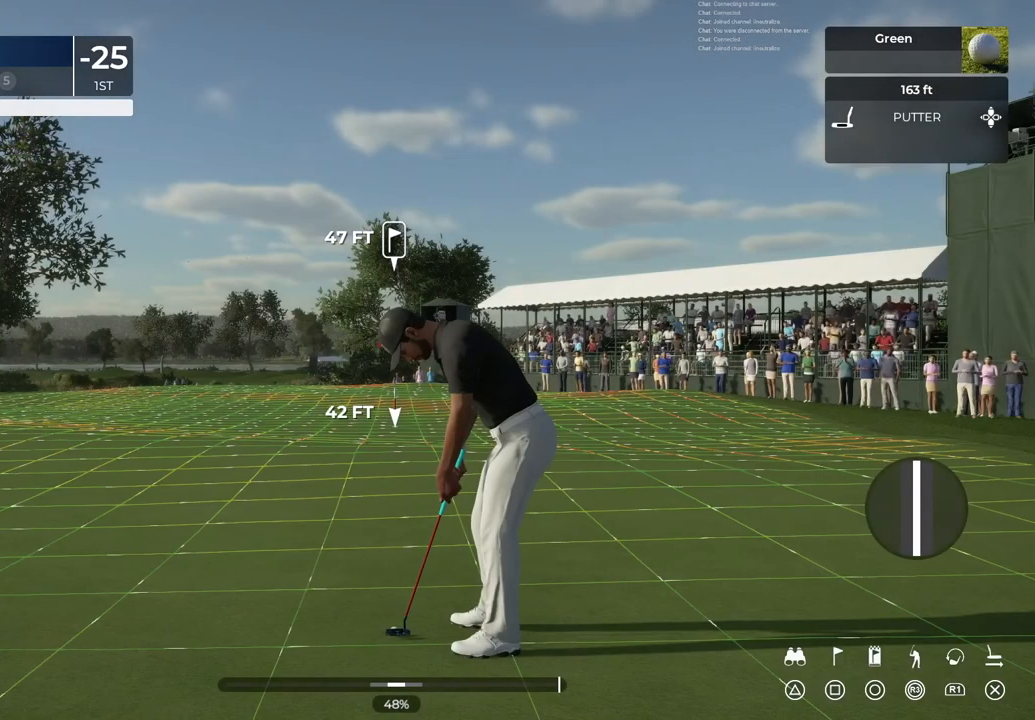
{"buttons": [], "left_stick": "center", "right_stick": "center", "events": []}
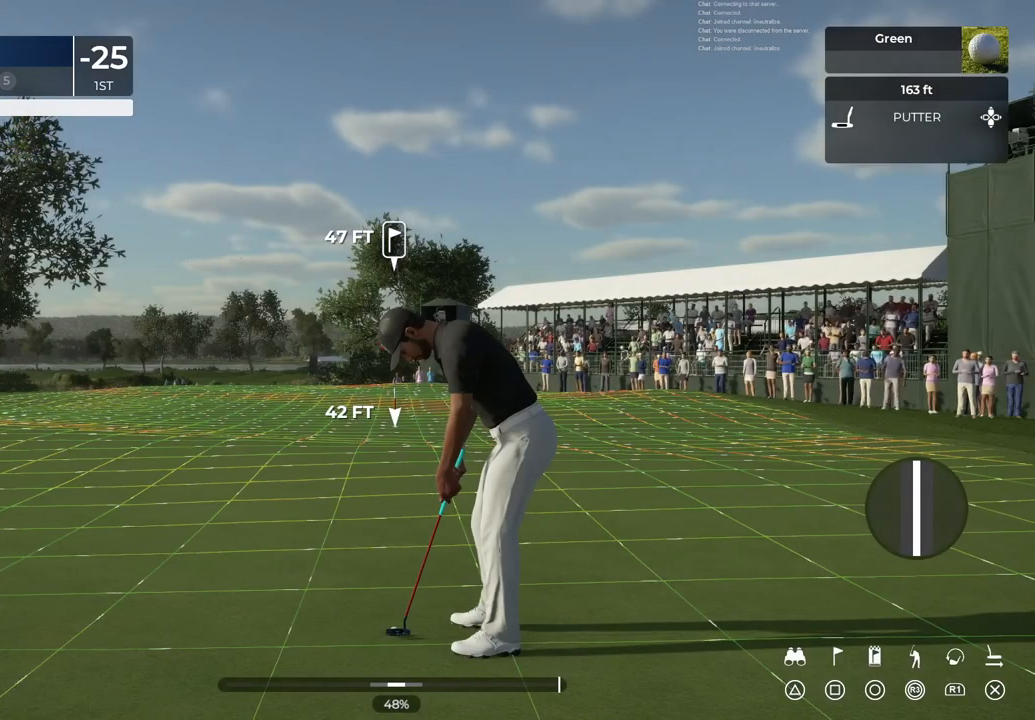
{"buttons": [], "left_stick": "center", "right_stick": "center", "events": []}
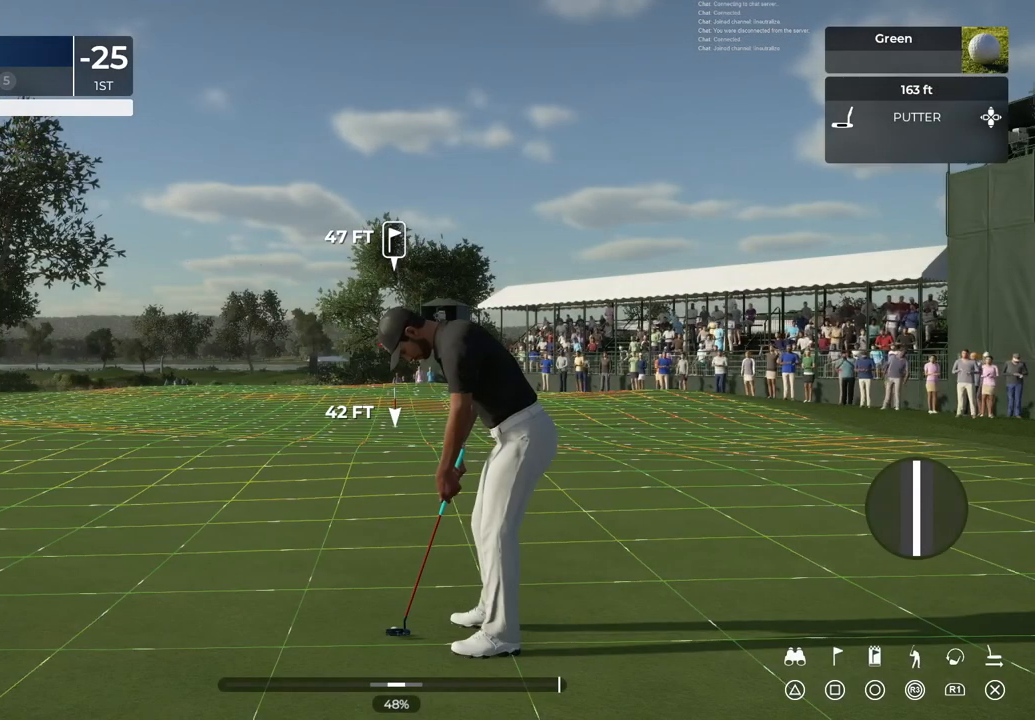
{"buttons": [], "left_stick": "center", "right_stick": "center", "events": []}
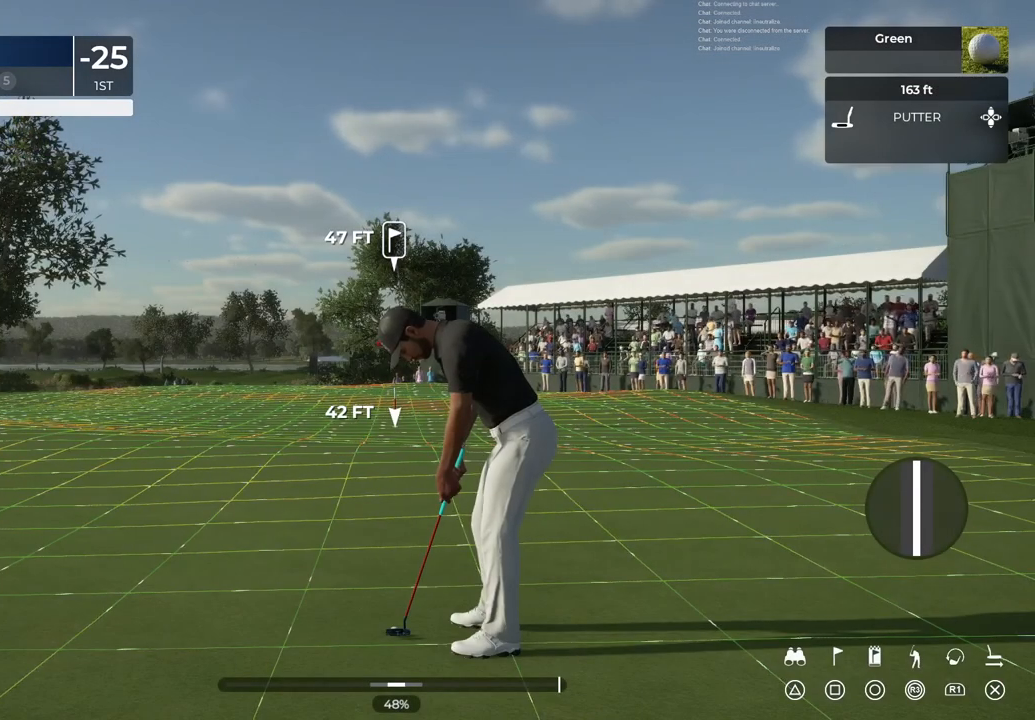
{"buttons": [], "left_stick": "center", "right_stick": "center", "events": []}
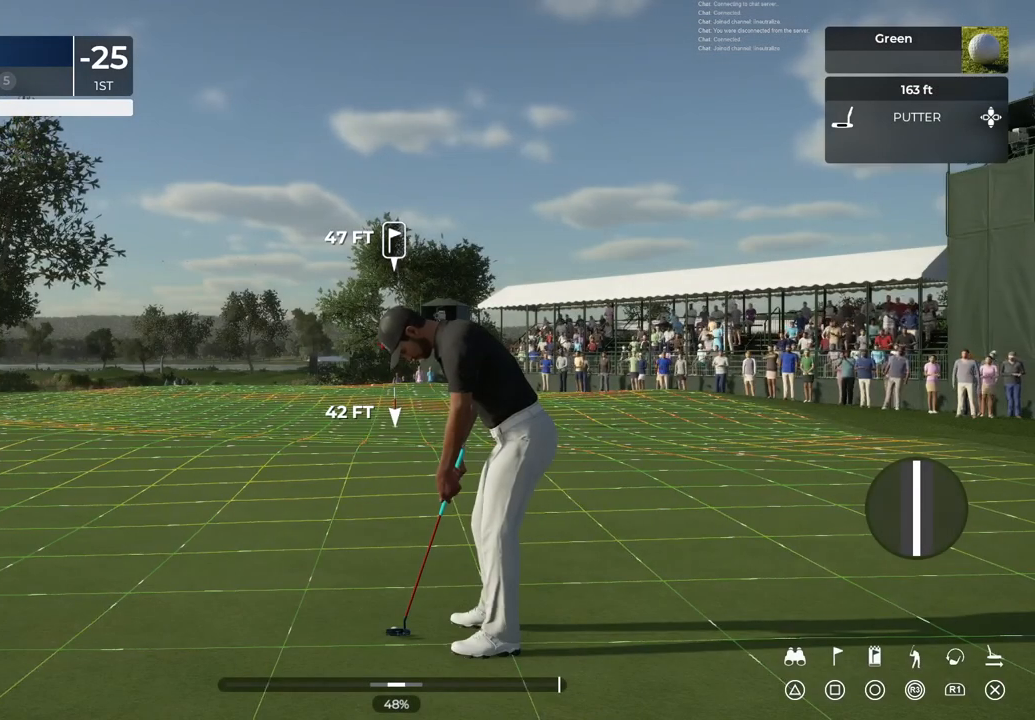
{"buttons": [], "left_stick": "right", "right_stick": "center", "events": [[100, "left_stick", "left"], [300, "left_stick", "center"], [400, "left_stick", "right"]]}
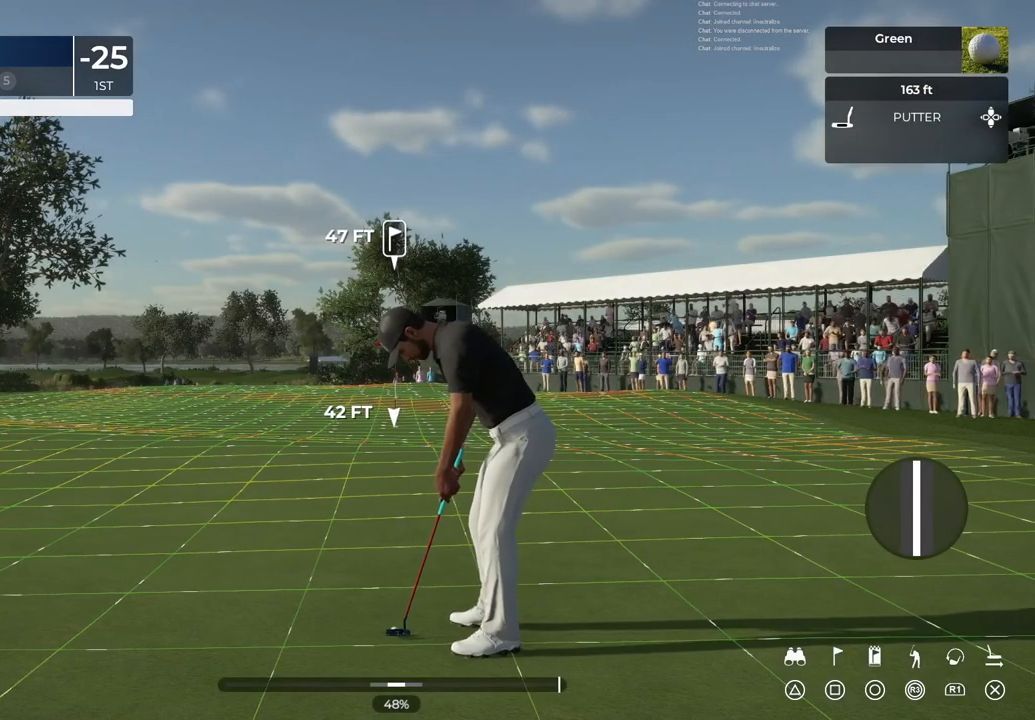
{"buttons": [], "left_stick": "center", "right_stick": "center", "events": [[100, "left_stick", "center"]]}
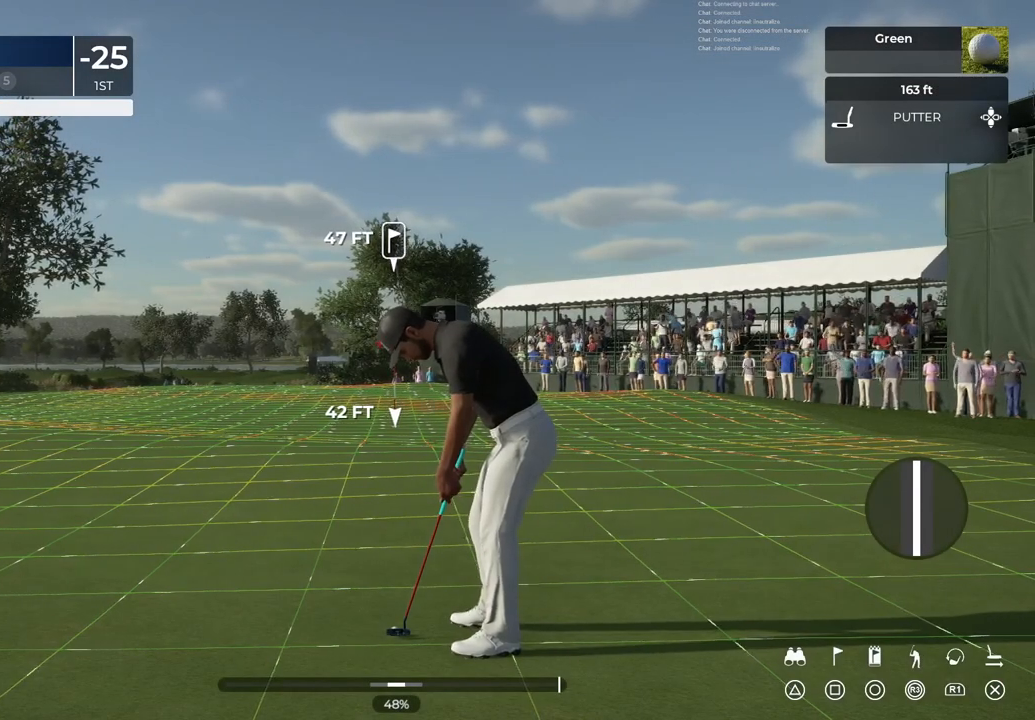
{"buttons": [], "left_stick": "center", "right_stick": "center", "events": []}
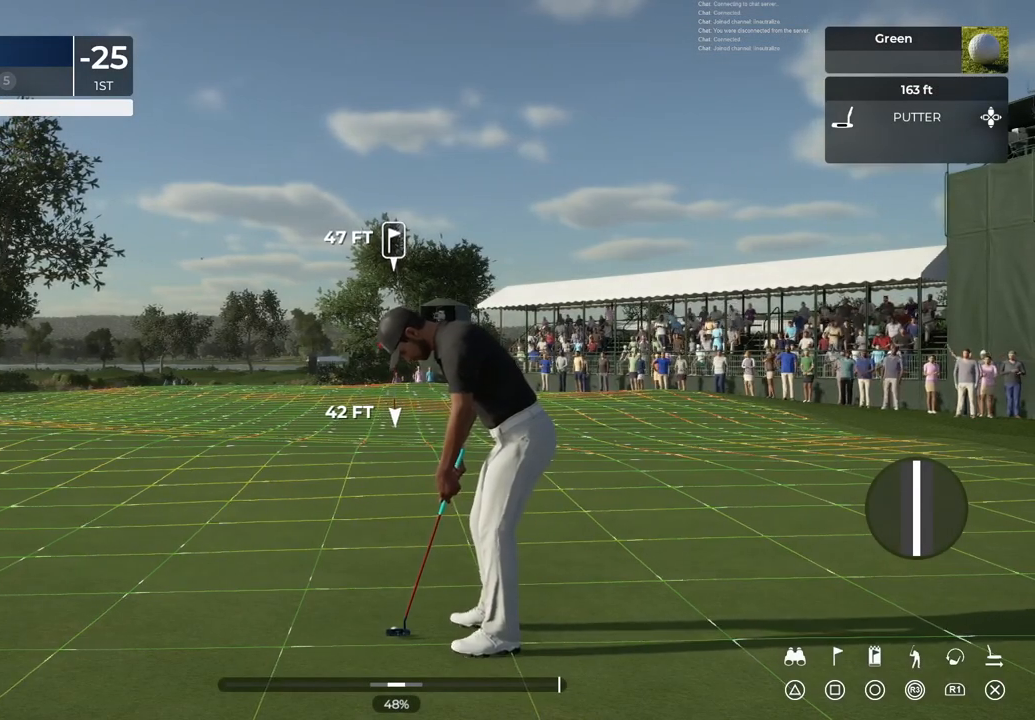
{"buttons": [], "left_stick": "center", "right_stick": "center", "events": []}
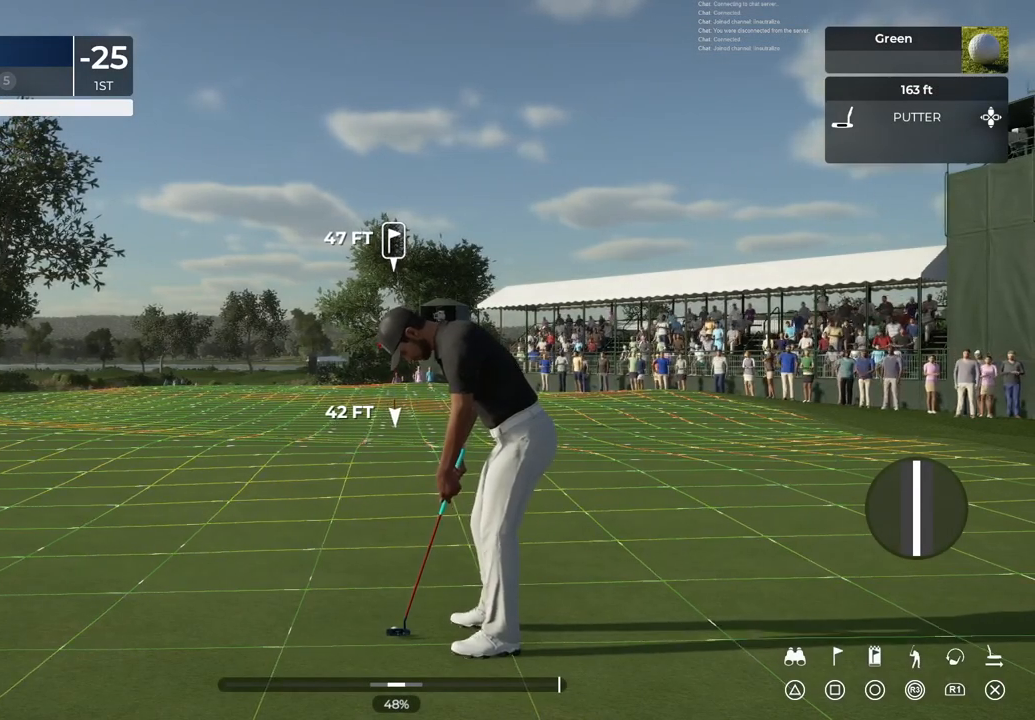
{"buttons": ["CROSS"], "left_stick": "center", "right_stick": "center", "events": [[467, "CROSS", "down"]]}
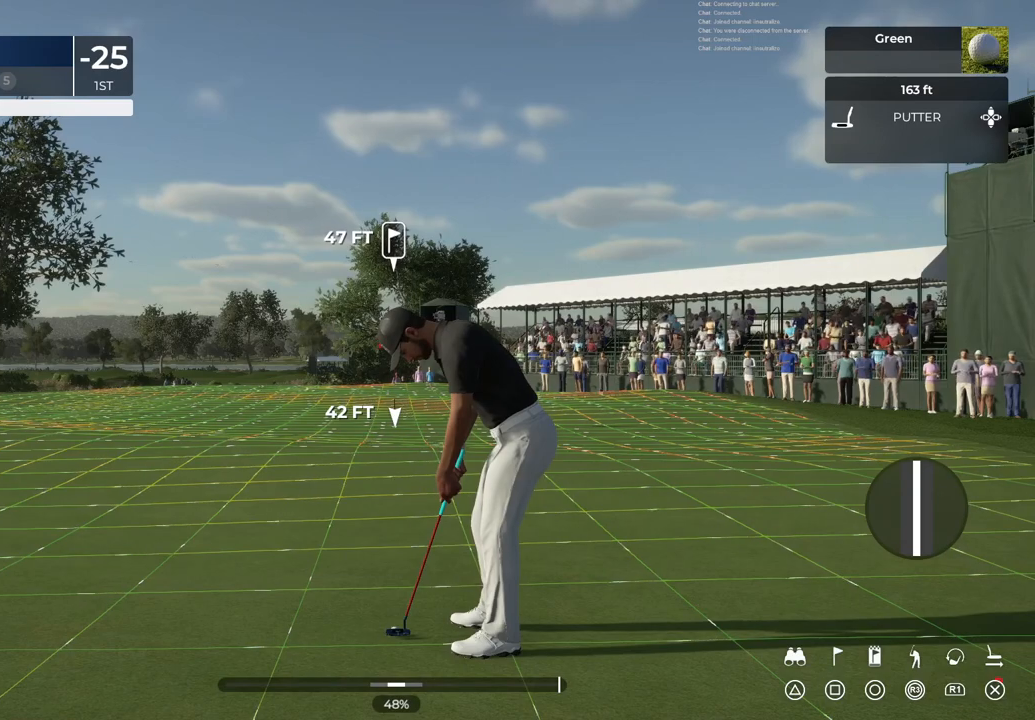
{"buttons": ["CROSS"], "left_stick": "center", "right_stick": "center", "events": []}
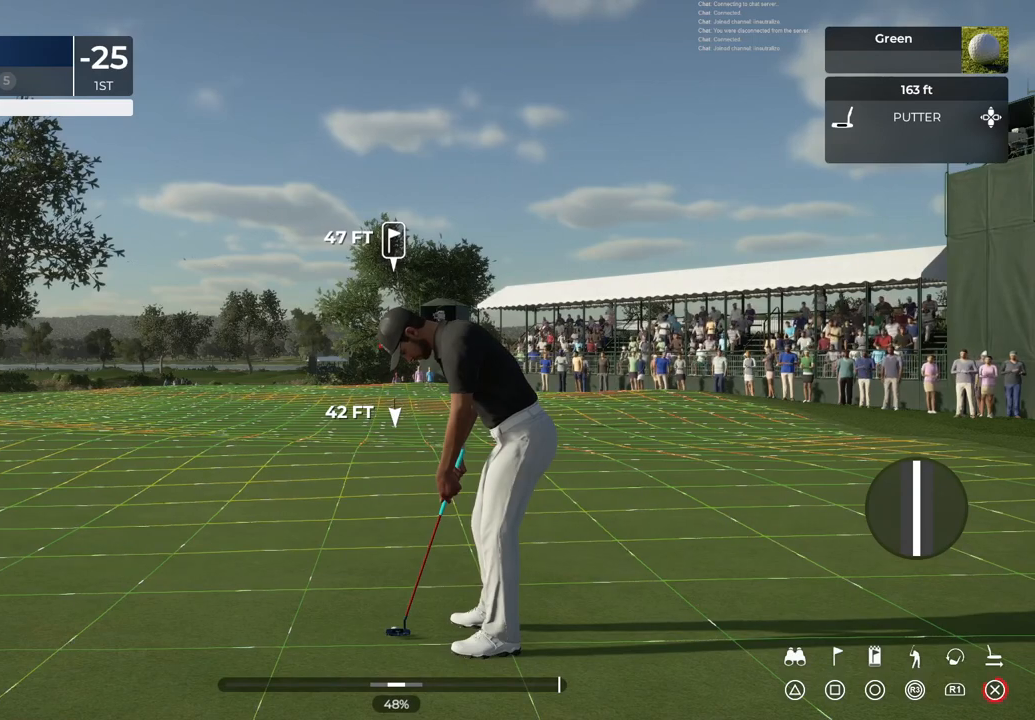
{"buttons": ["TRIANGLE"], "left_stick": "center", "right_stick": "center", "events": [[134, "CROSS", "up"], [234, "TRIANGLE", "down"]]}
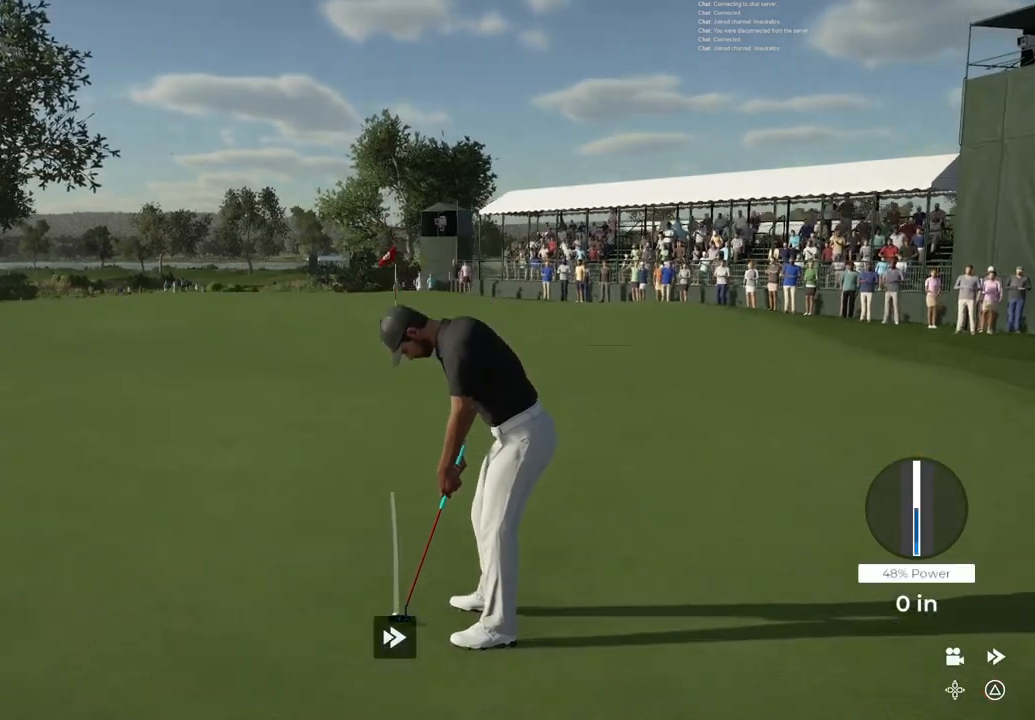
{"buttons": ["TRIANGLE"], "left_stick": "center", "right_stick": "center", "events": []}
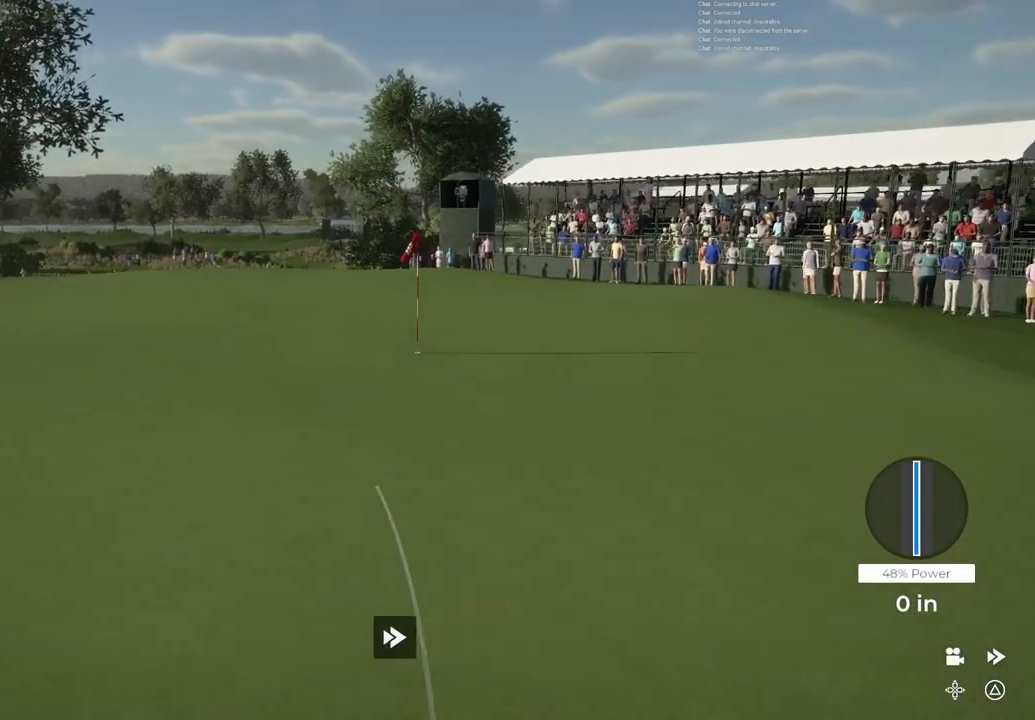
{"buttons": ["TRIANGLE"], "left_stick": "center", "right_stick": "center", "events": []}